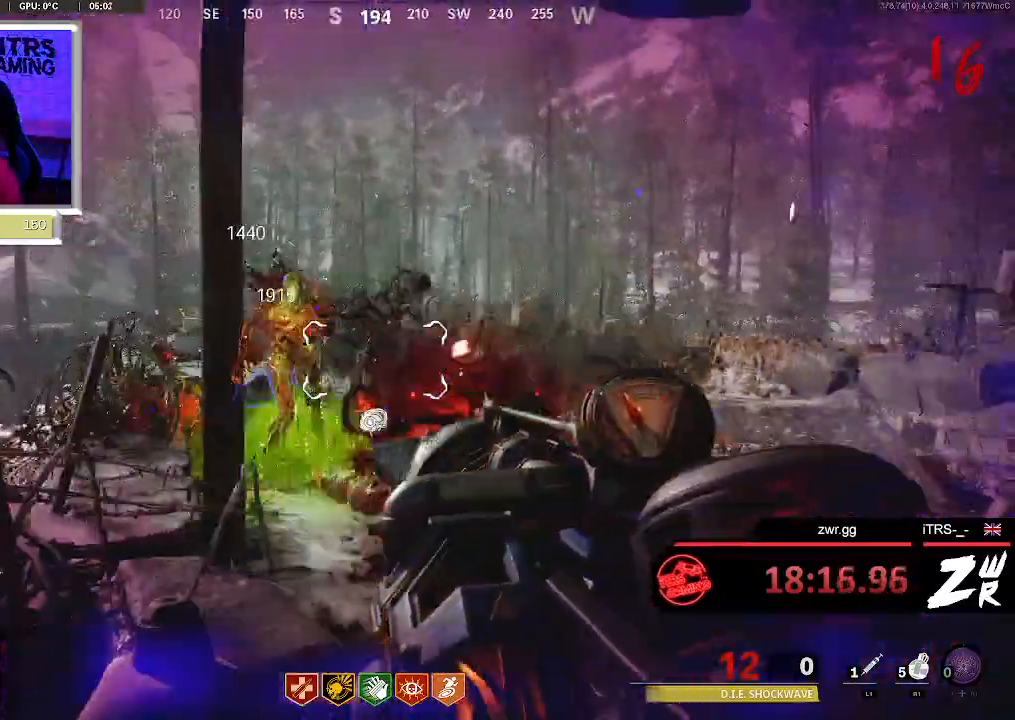
Gameplay with a controller (PlayStation layout); each line is a JSON object with the inputs held at the frame after it (dt_ms = milliseconds from this image to that frame). "button_events" lists button changes between this image and that frame as [ms after this image, input, new state], when the widget could be followed in between (sticks are given only as held states).
{"dt_ms": 500, "buttons": ["L2"], "left_stick": "down-left", "right_stick": "center", "button_events": []}
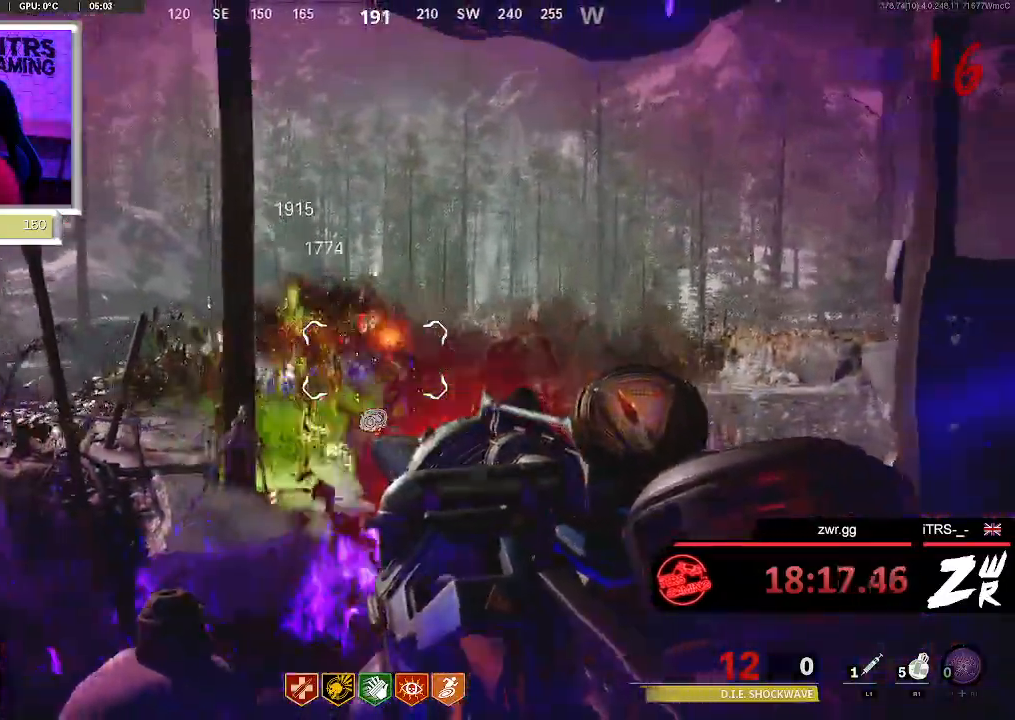
{"dt_ms": 500, "buttons": ["L2"], "left_stick": "down-left", "right_stick": "center", "button_events": []}
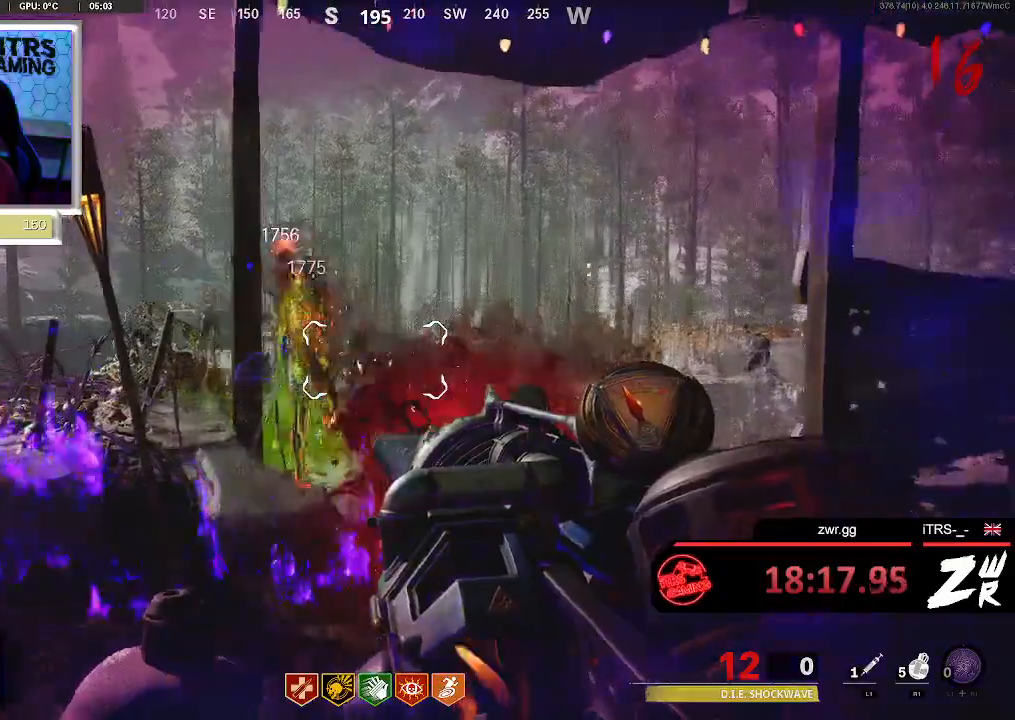
{"dt_ms": 500, "buttons": ["R2"], "left_stick": "down-left", "right_stick": "center", "button_events": [[467, "R2", "down"], [500, "L2", "up"]]}
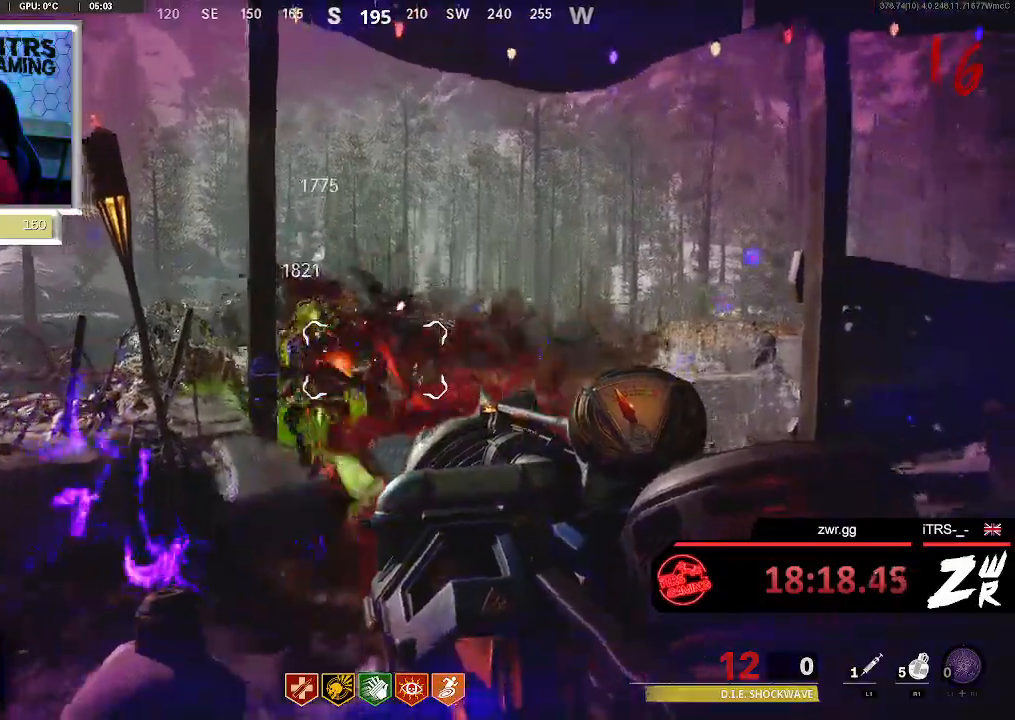
{"dt_ms": 500, "buttons": ["R2"], "left_stick": "center", "right_stick": "center", "button_events": [[267, "R2", "up"], [400, "R2", "down"]]}
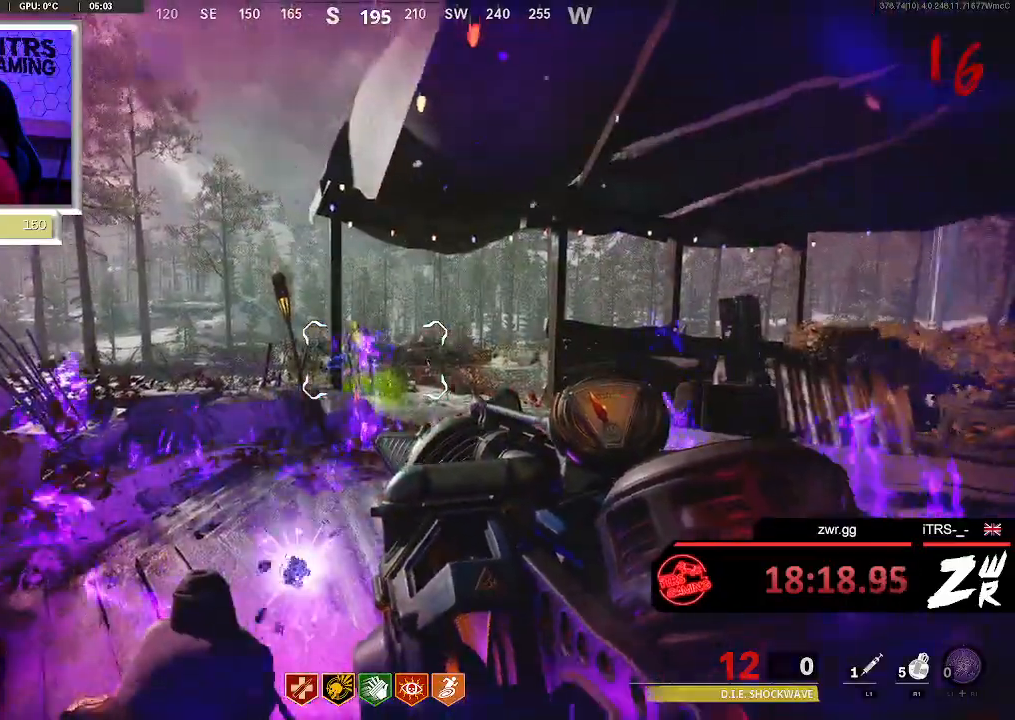
{"dt_ms": 1000, "buttons": ["L2"], "left_stick": "up-right", "right_stick": "center", "button_events": [[33, "R2", "up"], [133, "R2", "down"], [267, "R2", "up"], [567, "R2", "down"], [633, "L2", "down"], [933, "R2", "up"]]}
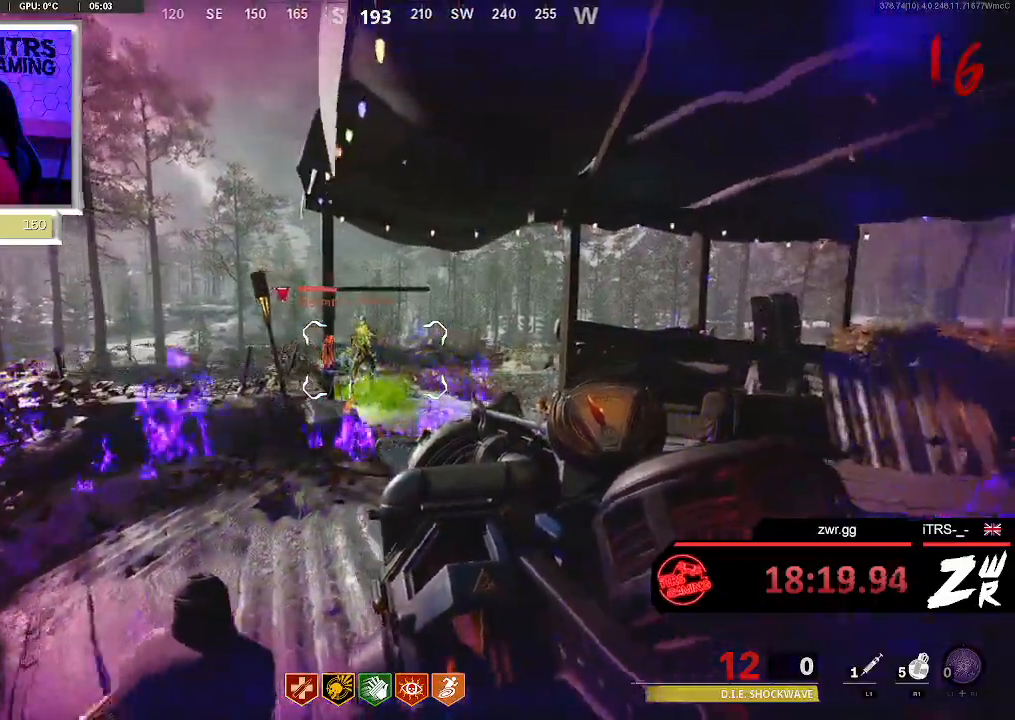
{"dt_ms": 500, "buttons": ["L2"], "left_stick": "center", "right_stick": "center", "button_events": []}
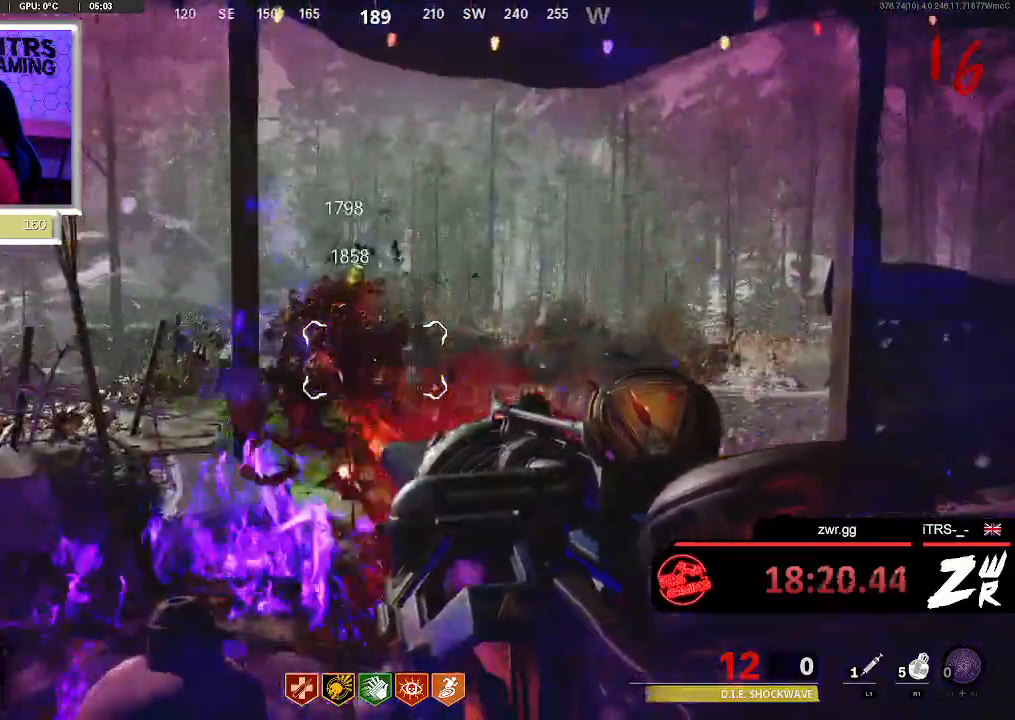
{"dt_ms": 500, "buttons": ["L2"], "left_stick": "center", "right_stick": "center", "button_events": []}
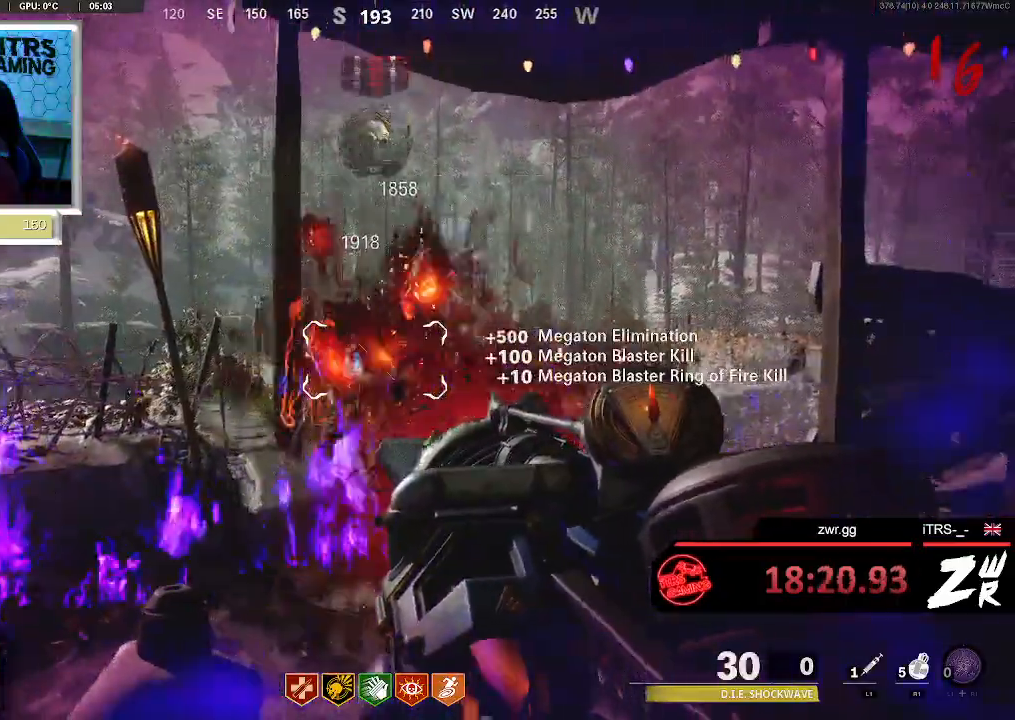
{"dt_ms": 500, "buttons": ["L2"], "left_stick": "right", "right_stick": "center", "button_events": []}
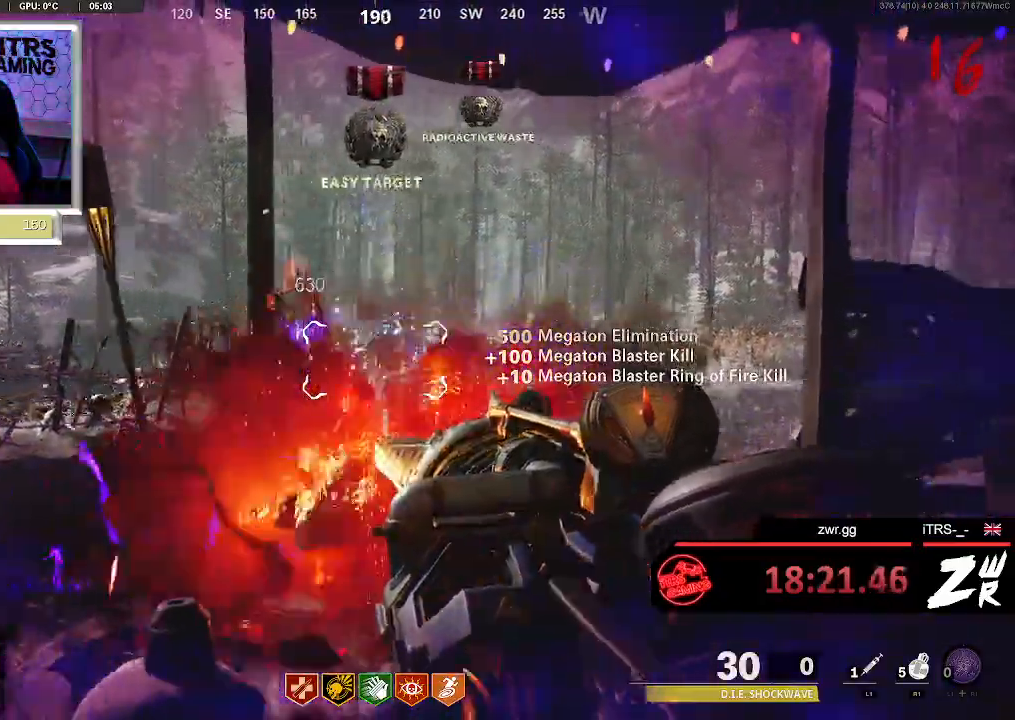
{"dt_ms": 500, "buttons": ["L2"], "left_stick": "up-left", "right_stick": "left", "button_events": []}
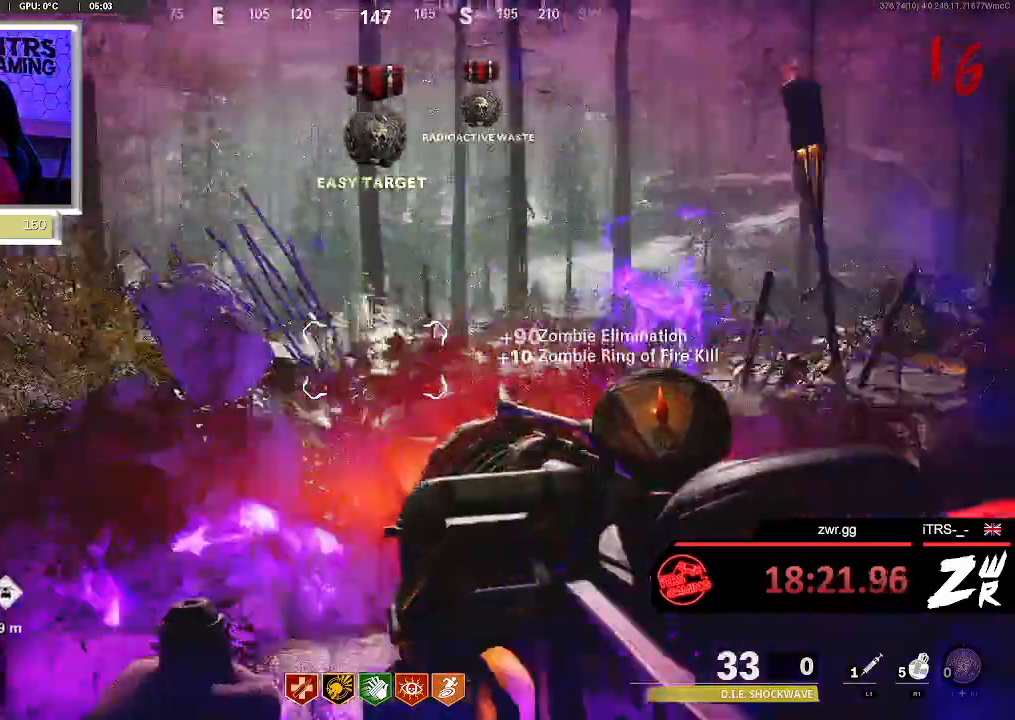
{"dt_ms": 500, "buttons": ["L2"], "left_stick": "down-left", "right_stick": "right", "button_events": []}
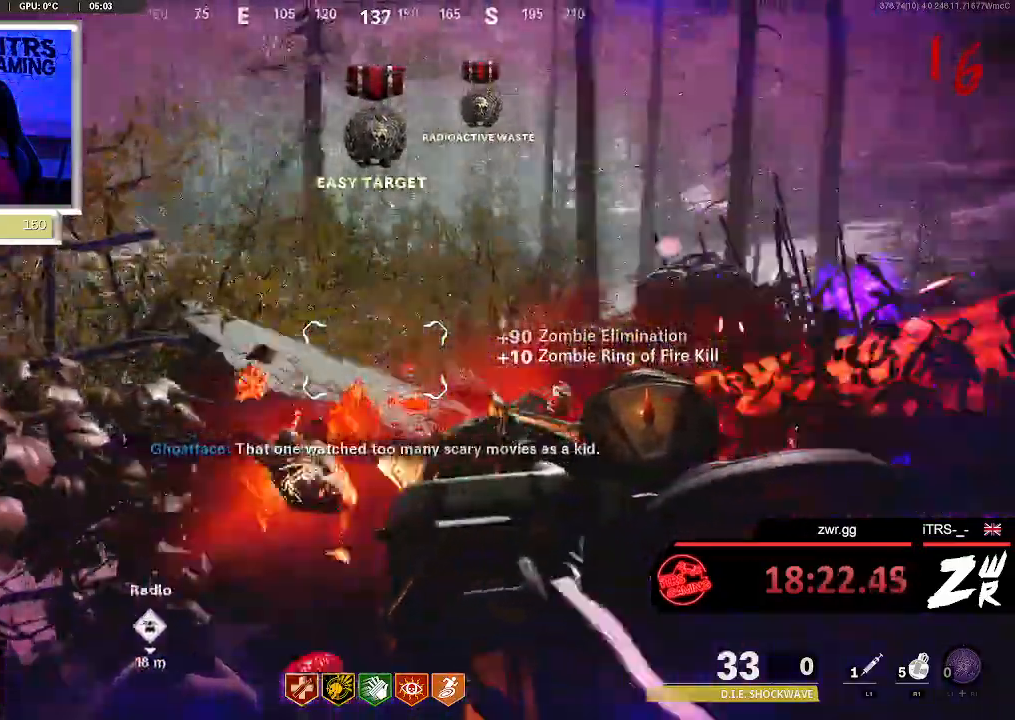
{"dt_ms": 500, "buttons": ["L2"], "left_stick": "up", "right_stick": "right", "button_events": []}
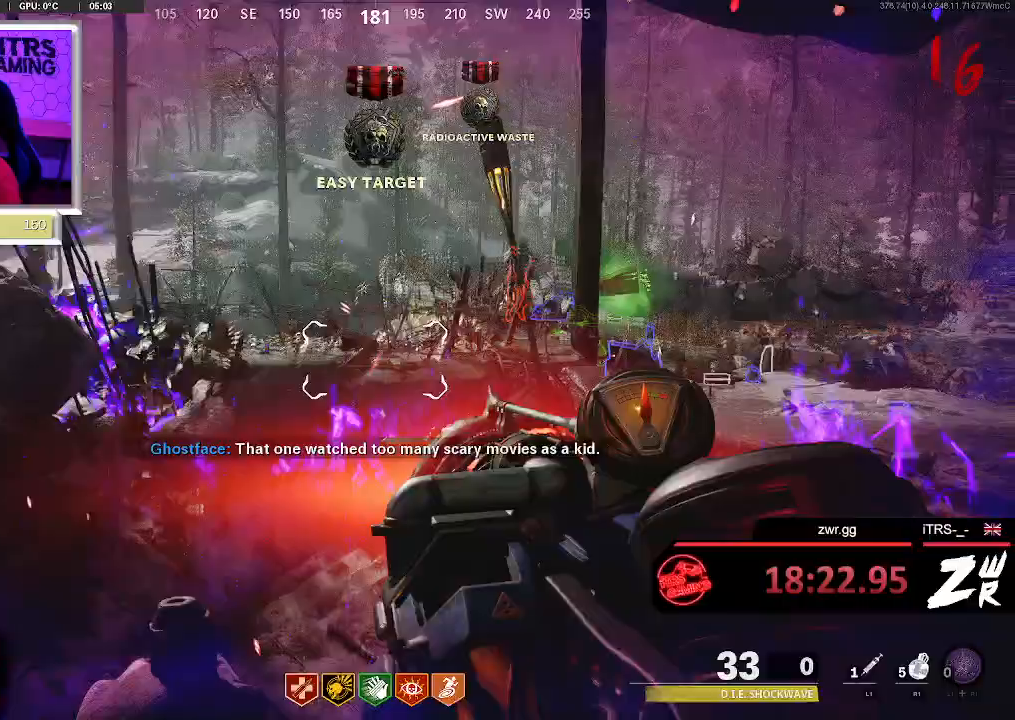
{"dt_ms": 500, "buttons": ["L2"], "left_stick": "up-right", "right_stick": "center", "button_events": []}
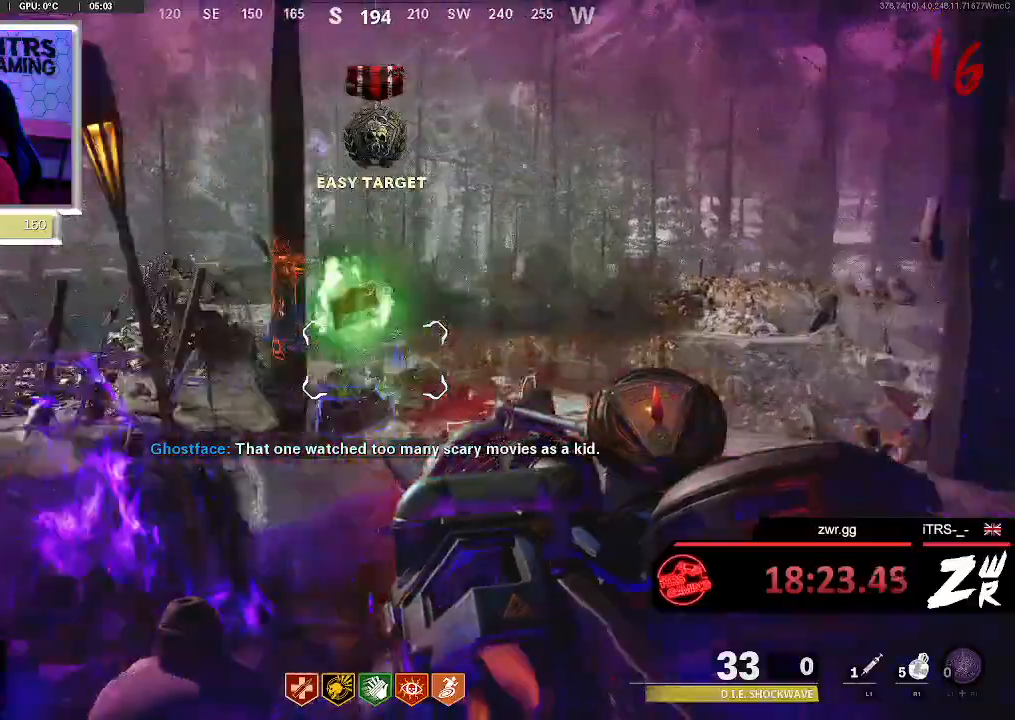
{"dt_ms": 500, "buttons": [], "left_stick": "up", "right_stick": "center", "button_events": [[267, "L2", "up"], [300, "L3", "down"], [400, "L3", "up"]]}
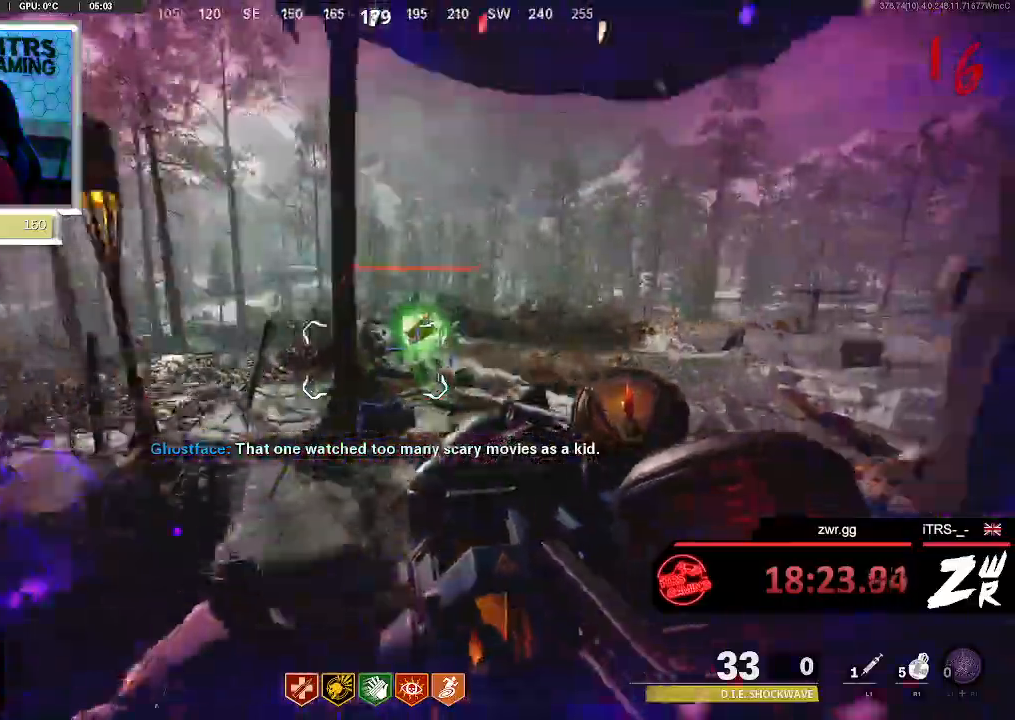
{"dt_ms": 500, "buttons": [], "left_stick": "up", "right_stick": "center", "button_events": []}
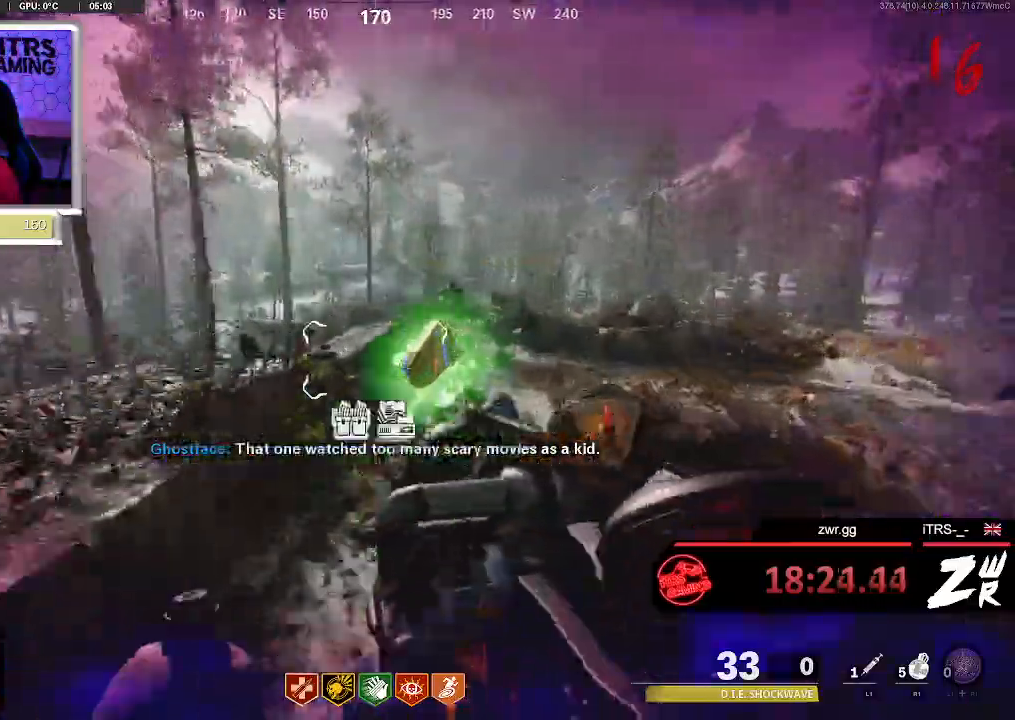
{"dt_ms": 500, "buttons": [], "left_stick": "up", "right_stick": "center", "button_events": [[100, "L3", "down"], [233, "L3", "up"]]}
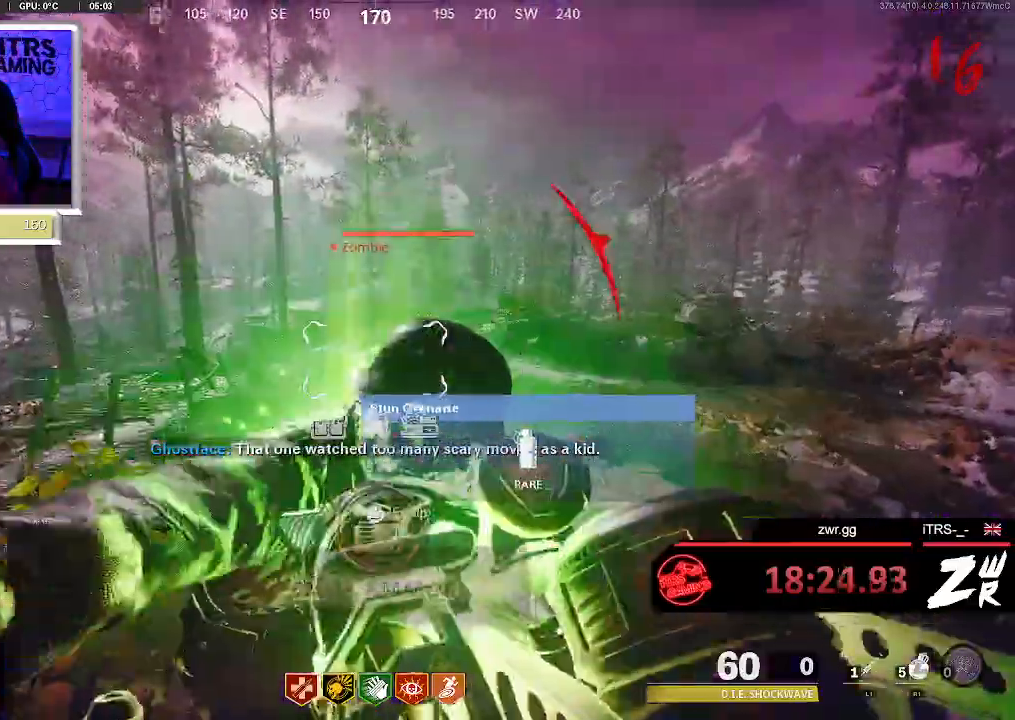
{"dt_ms": 1000, "buttons": [], "left_stick": "down", "right_stick": "center", "button_events": [[567, "R2", "down"], [867, "R2", "up"]]}
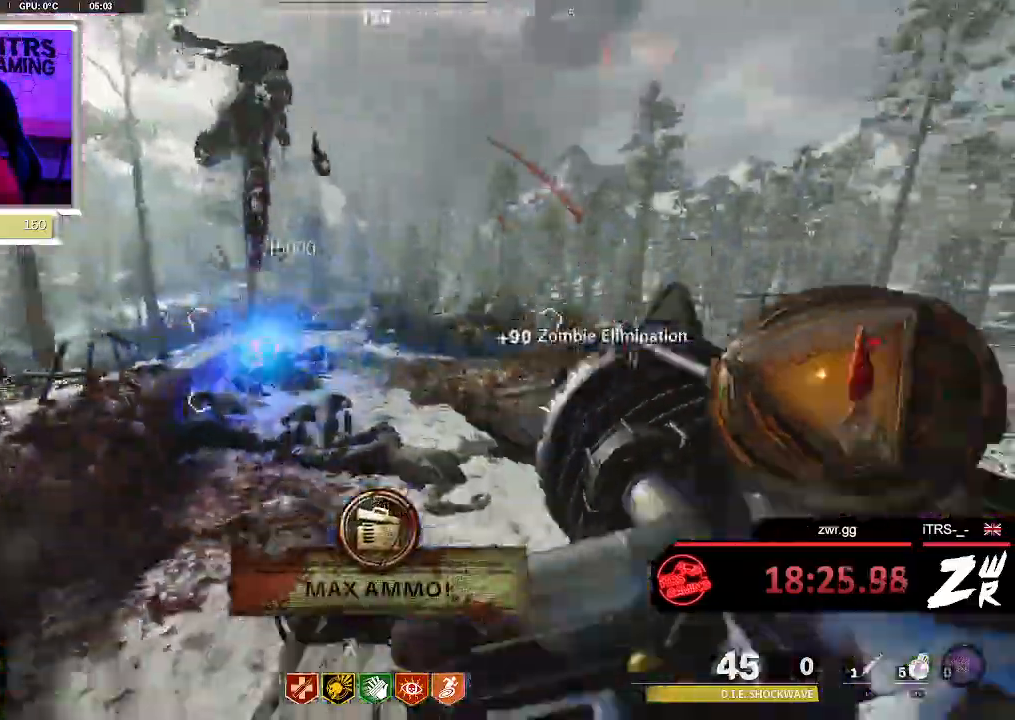
{"dt_ms": 500, "buttons": [], "left_stick": "up", "right_stick": "center", "button_events": []}
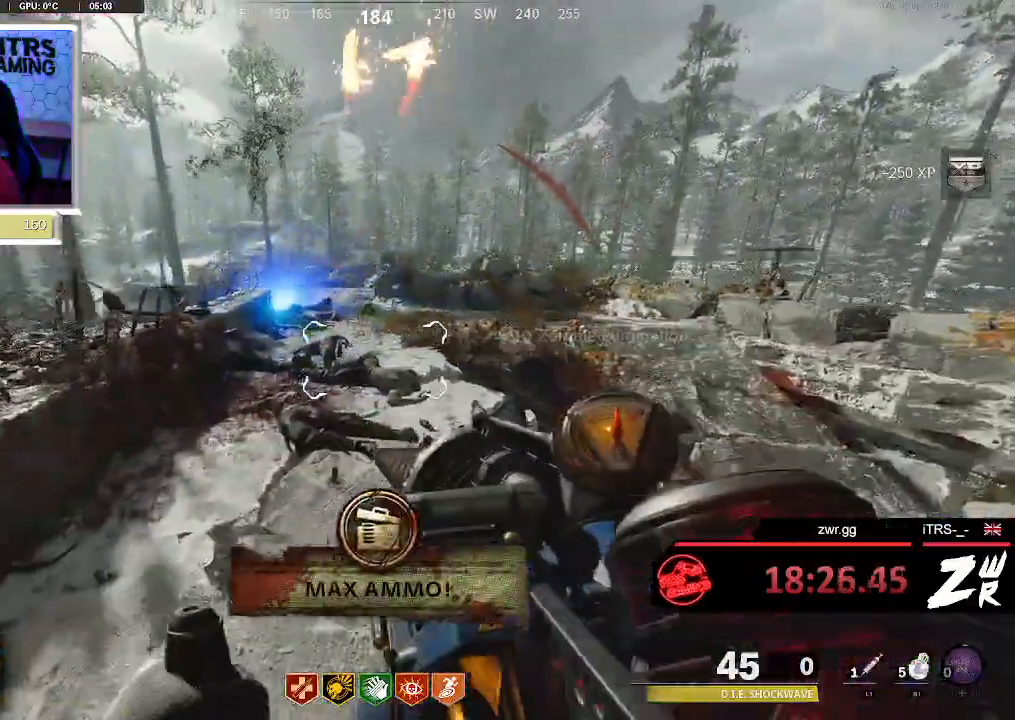
{"dt_ms": 1000, "buttons": [], "left_stick": "up", "right_stick": "left", "button_events": [[33, "L3", "down"], [433, "L3", "up"], [600, "L3", "down"], [833, "L3", "up"]]}
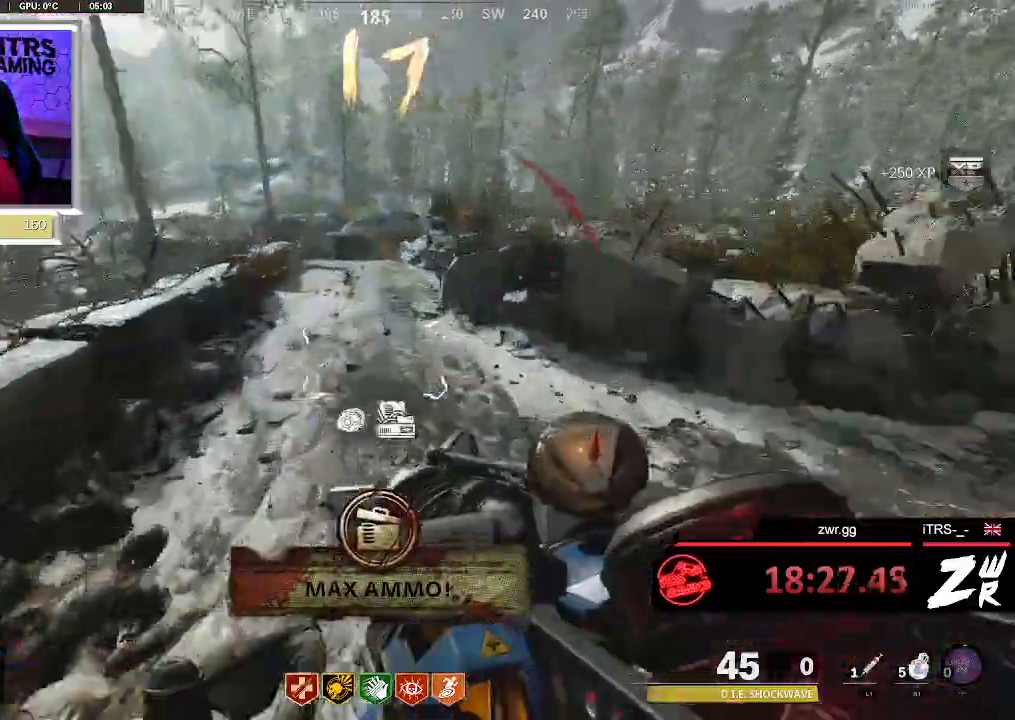
{"dt_ms": 500, "buttons": ["TRIANGLE", "L3"], "left_stick": "up", "right_stick": "center", "button_events": [[367, "L3", "down"], [500, "TRIANGLE", "down"]]}
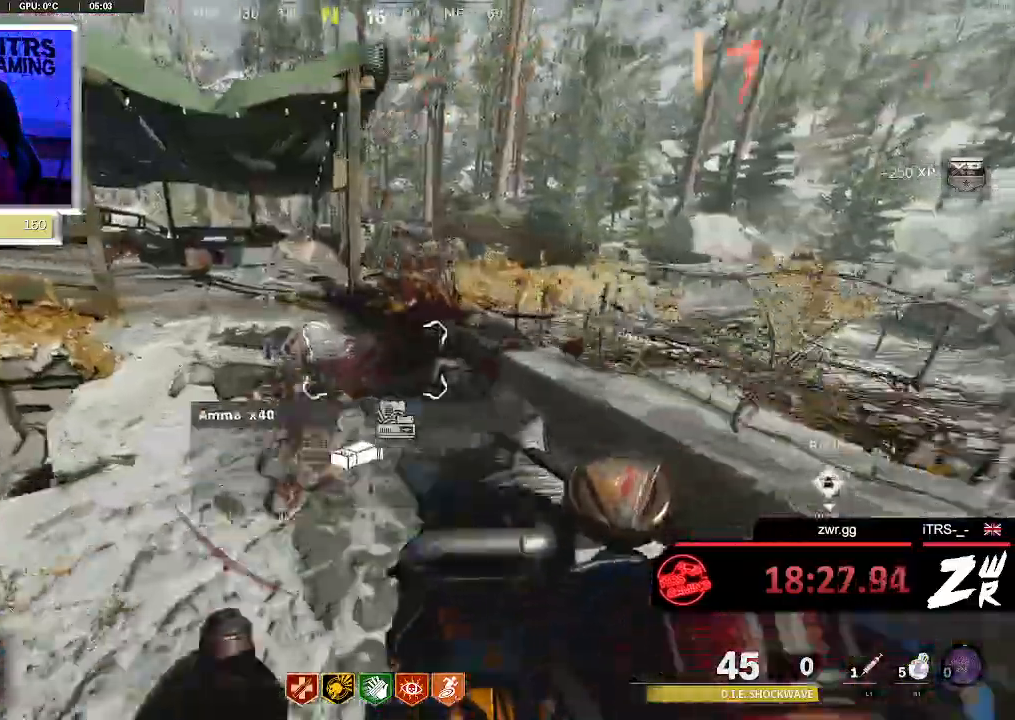
{"dt_ms": 500, "buttons": [], "left_stick": "up", "right_stick": "center", "button_events": [[67, "L3", "up"], [67, "TRIANGLE", "up"]]}
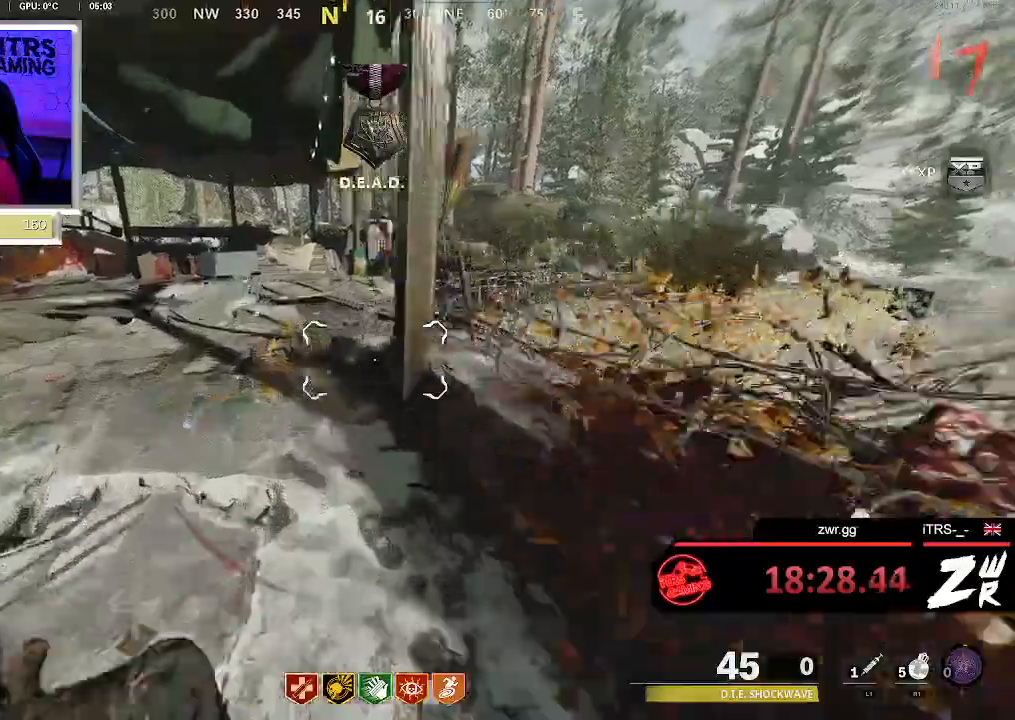
{"dt_ms": 500, "buttons": [], "left_stick": "up", "right_stick": "center", "button_events": []}
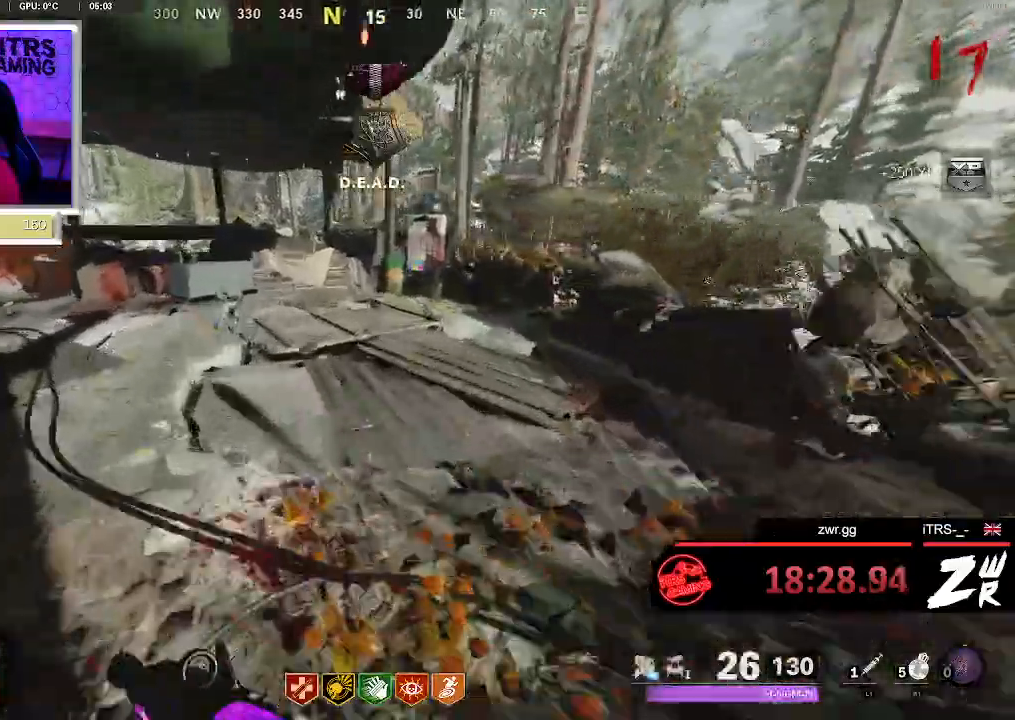
{"dt_ms": 500, "buttons": [], "left_stick": "up", "right_stick": "center", "button_events": []}
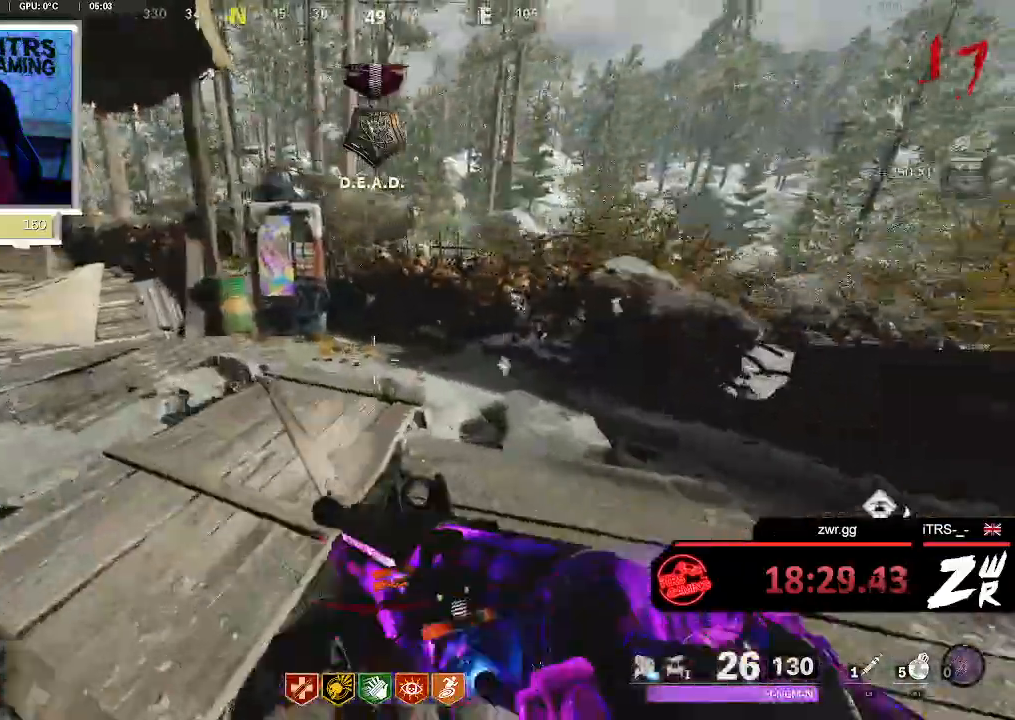
{"dt_ms": 500, "buttons": ["SQUARE"], "left_stick": "up-left", "right_stick": "center", "button_events": [[133, "SQUARE", "down"]]}
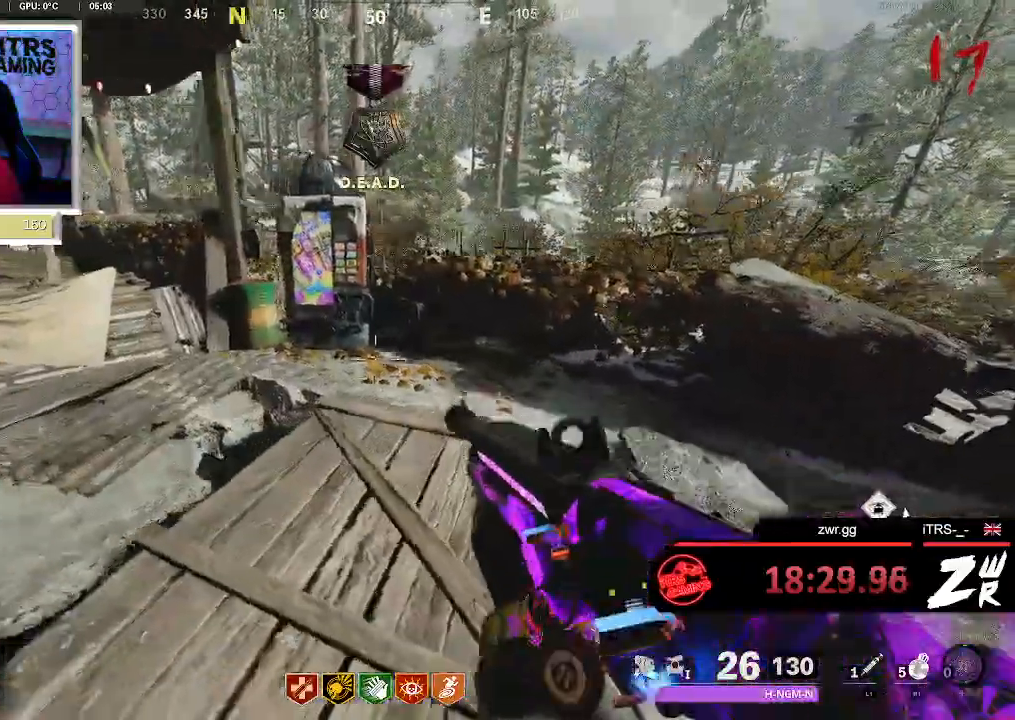
{"dt_ms": 500, "buttons": ["SQUARE"], "left_stick": "down", "right_stick": "right", "button_events": []}